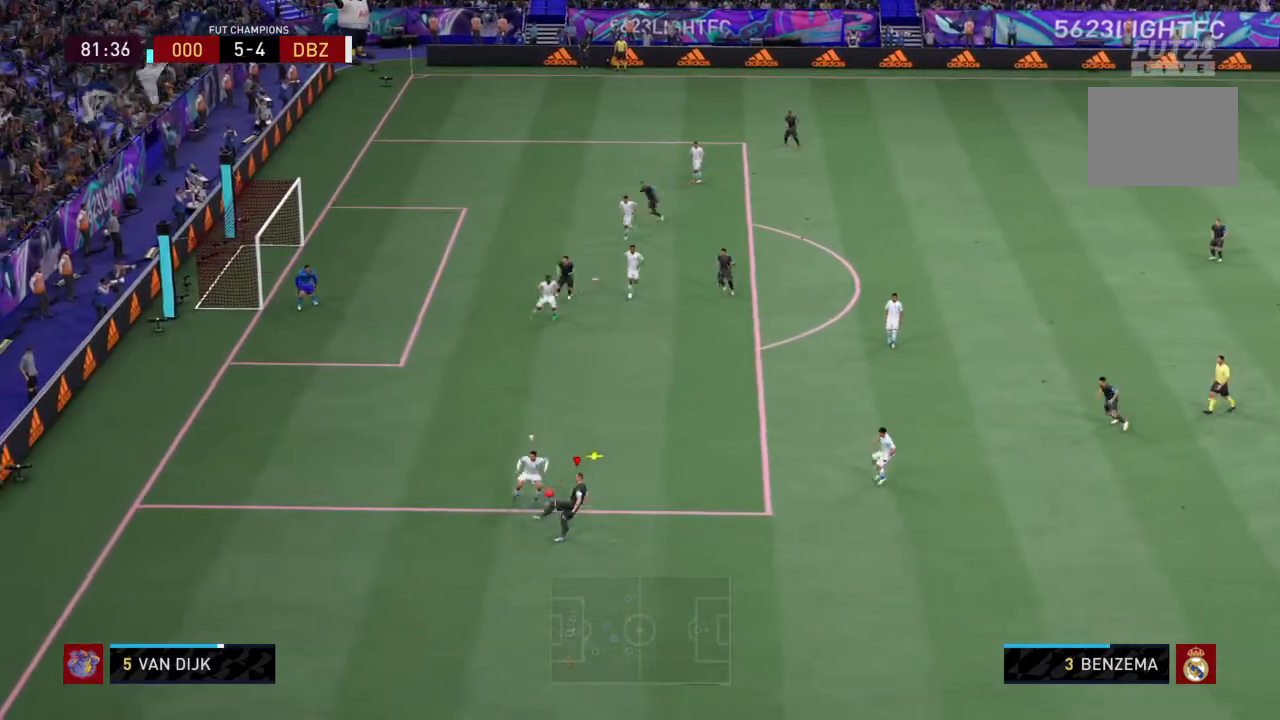
Gameplay with a controller (PlayStation layout); each line is a JSON object with the inputs held at the frame after it. "events" lists button and stick changes between this image and that frame as [ms after this image, input, new state], when the widget could be followed in between. Not read: L3 R3.
{"buttons": [], "left_stick": "up", "right_stick": "center", "events": []}
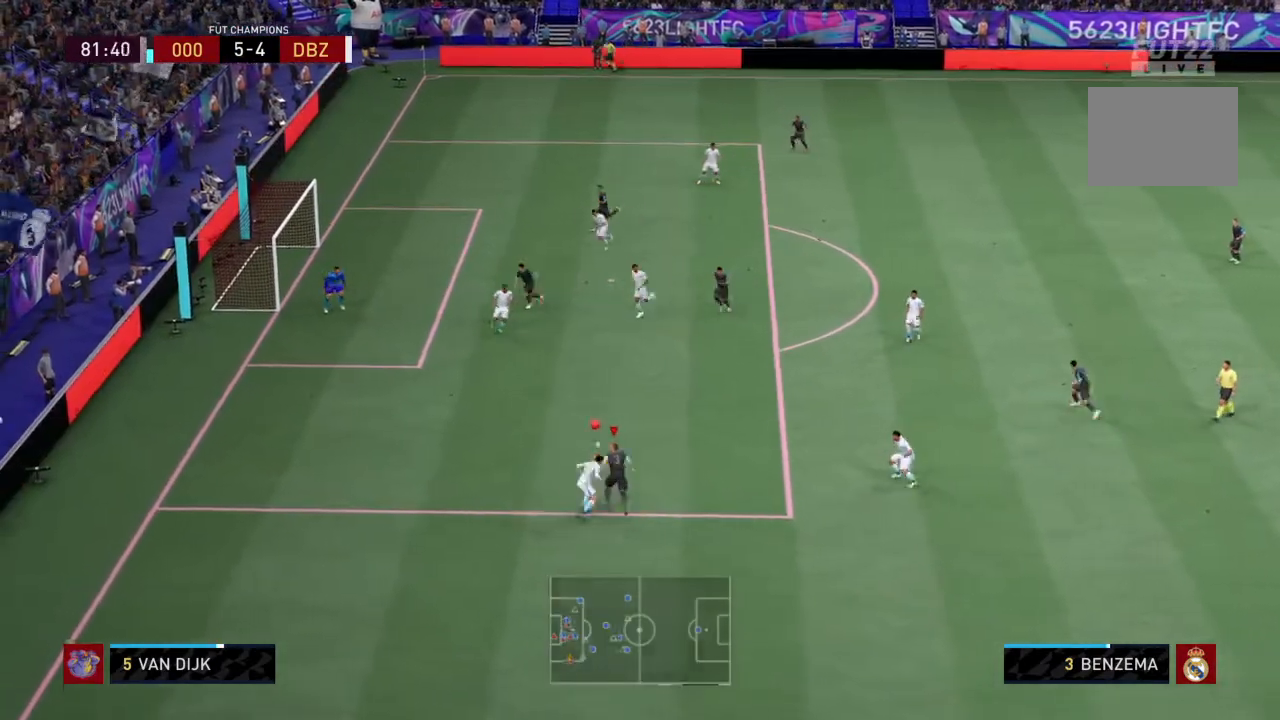
{"buttons": ["R2"], "left_stick": "up-left", "right_stick": "center", "events": [[133, "R2", "down"], [300, "left_stick", "up-left"]]}
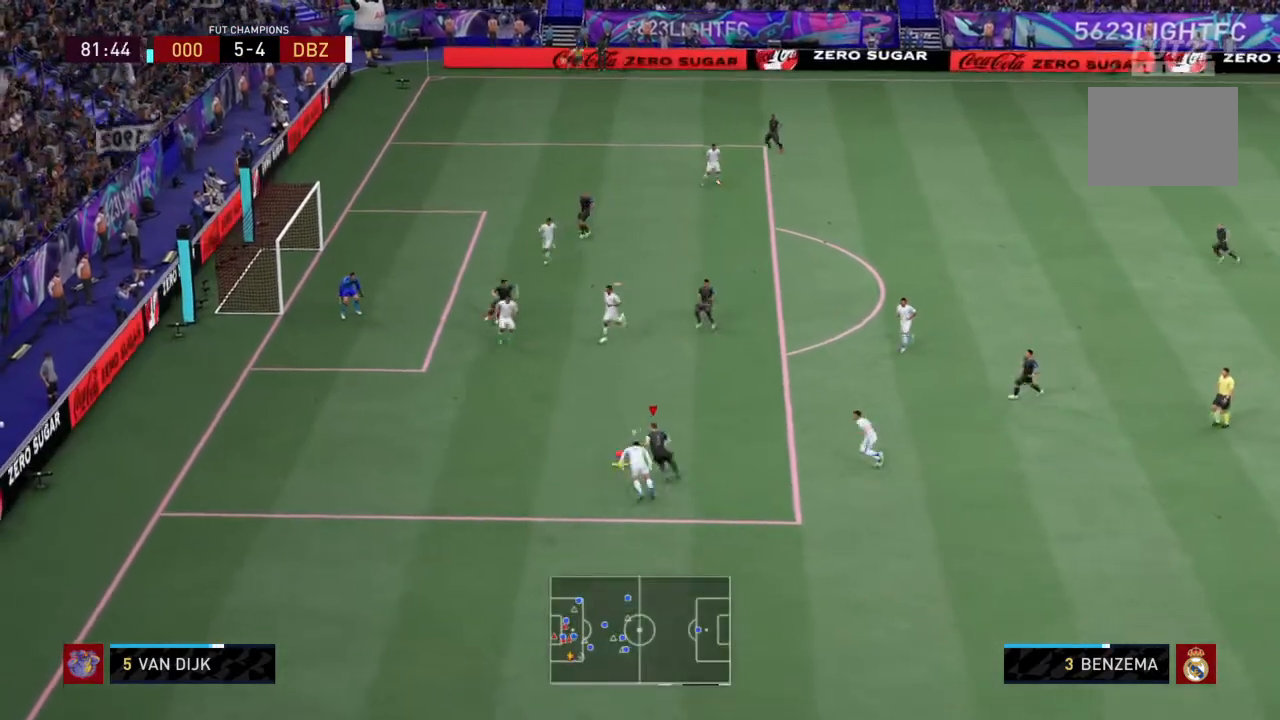
{"buttons": [], "left_stick": "left", "right_stick": "down-left", "events": [[334, "R2", "up"], [434, "left_stick", "left"], [467, "right_stick", "down-left"]]}
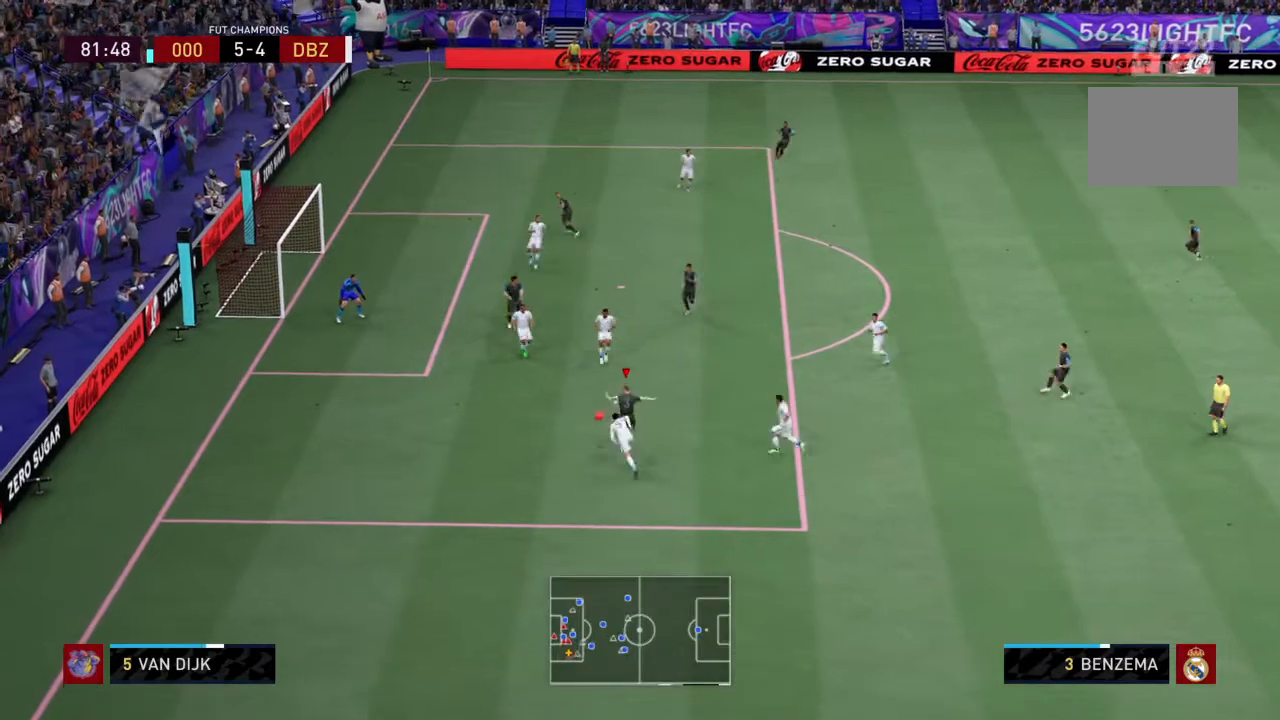
{"buttons": [], "left_stick": "up-left", "right_stick": "center", "events": [[200, "right_stick", "center"], [467, "left_stick", "up-left"]]}
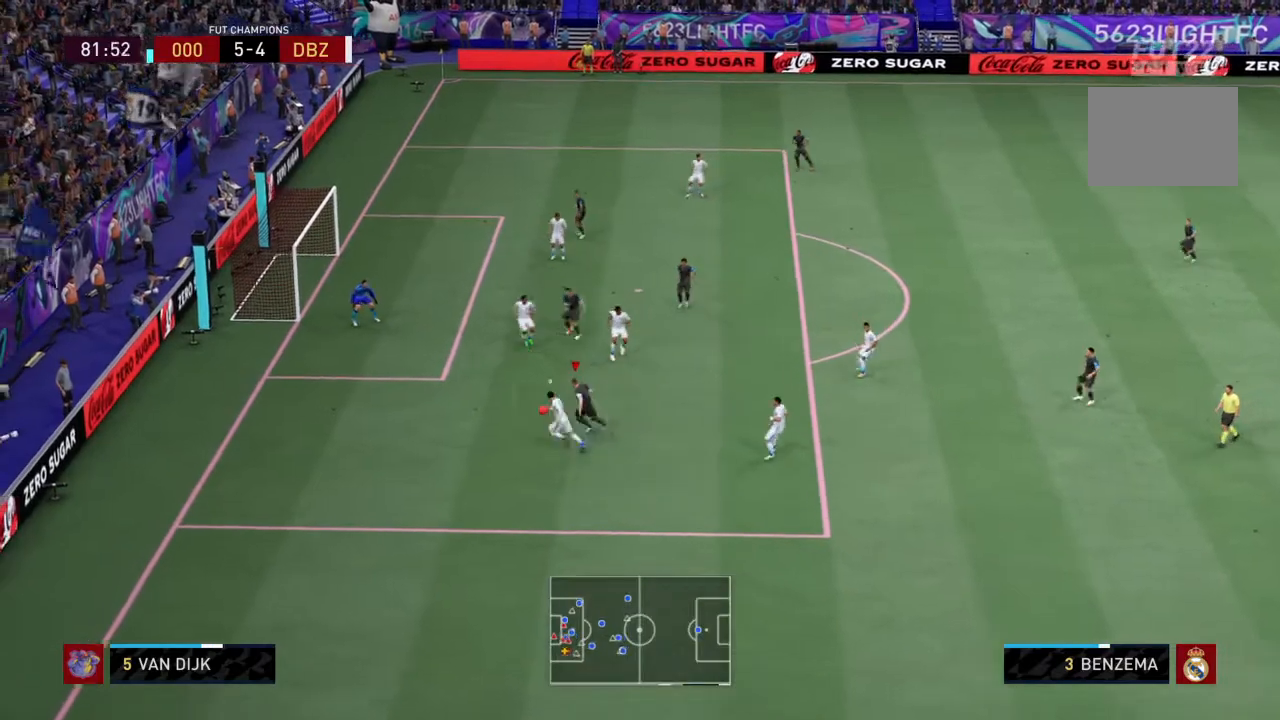
{"buttons": ["R2"], "left_stick": "up-left", "right_stick": "center", "events": [[200, "R2", "down"]]}
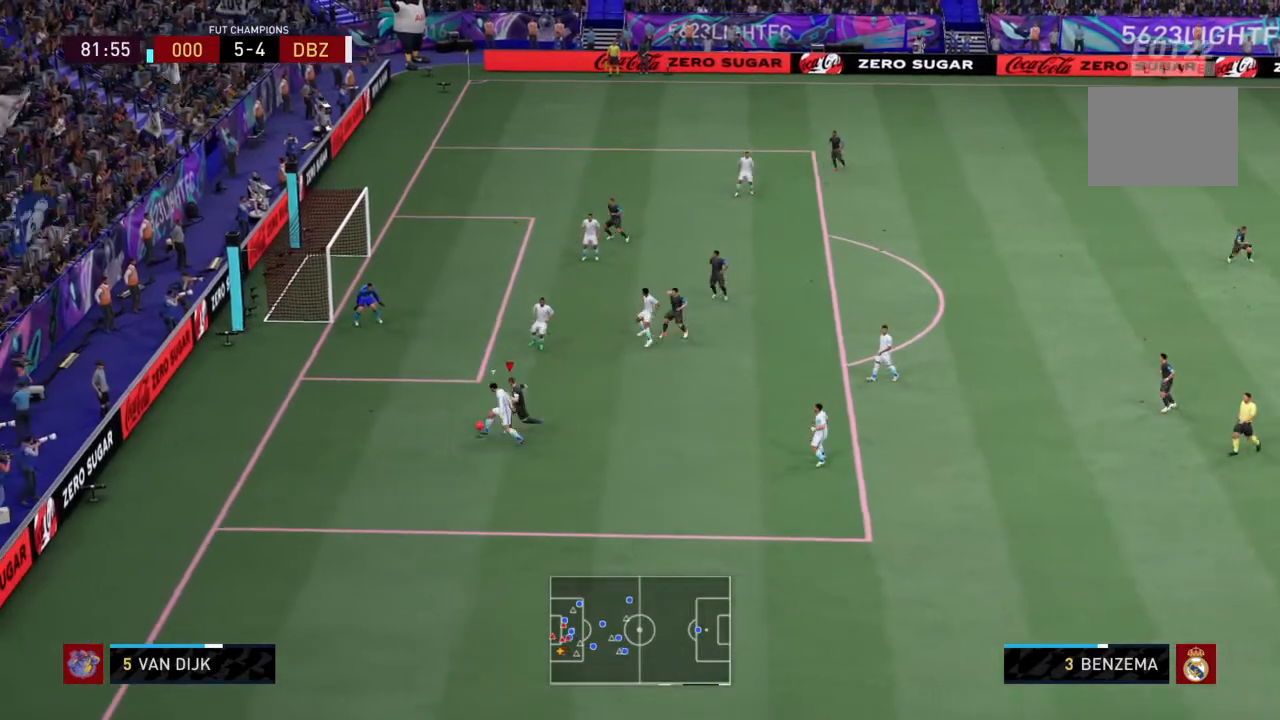
{"buttons": ["CIRCLE", "L2", "R2"], "left_stick": "down-left", "right_stick": "center", "events": [[200, "left_stick", "down-left"], [300, "CIRCLE", "down"], [333, "L2", "down"]]}
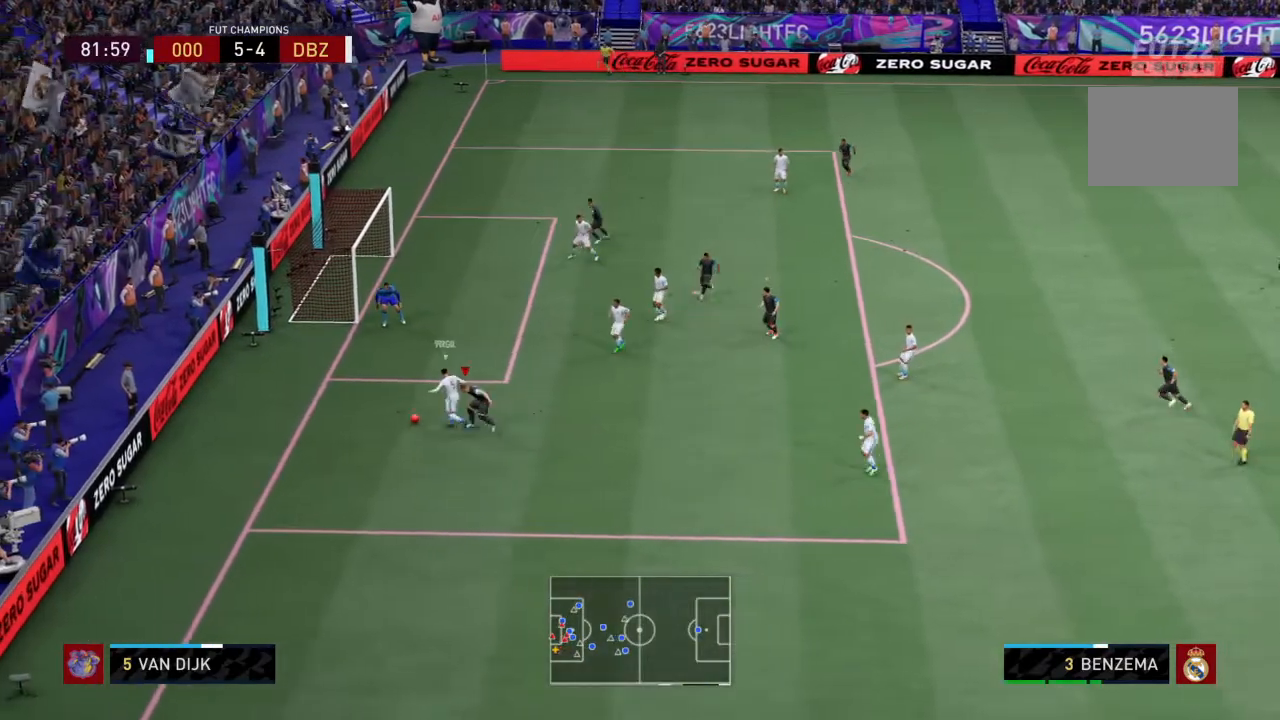
{"buttons": ["L2", "R2"], "left_stick": "up-left", "right_stick": "center", "events": [[100, "CIRCLE", "up"], [134, "left_stick", "up-left"]]}
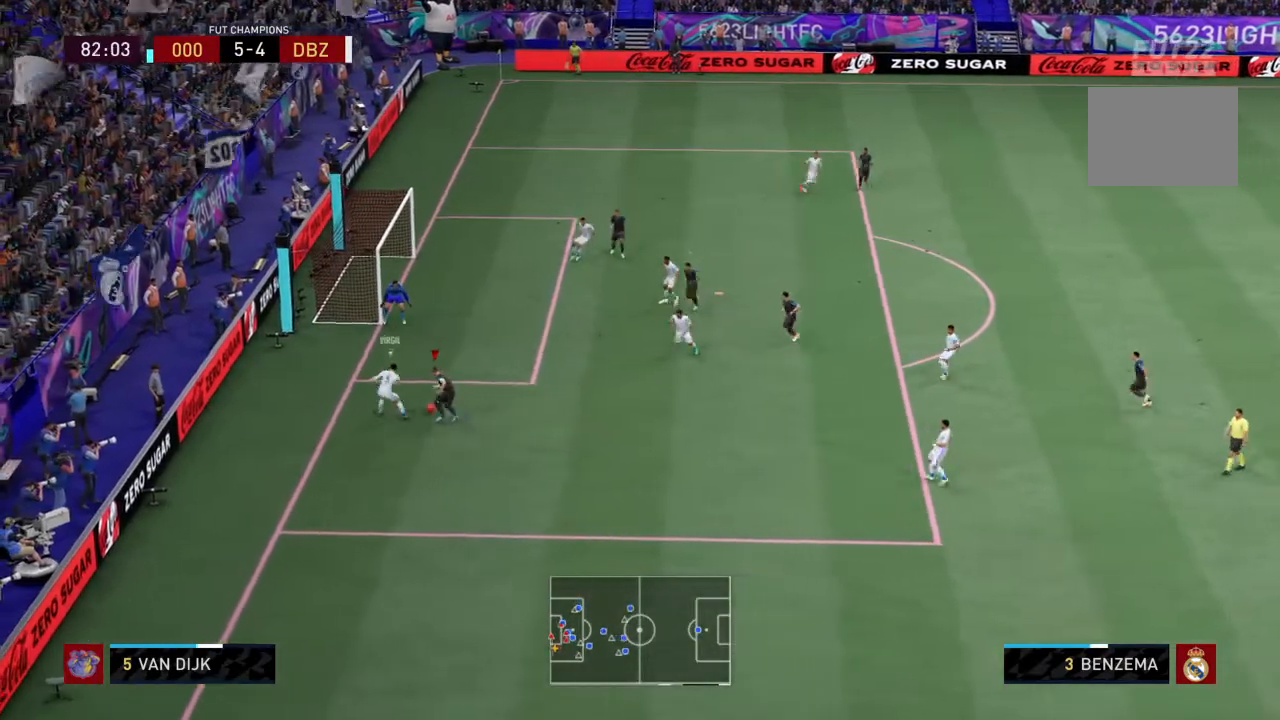
{"buttons": ["L2", "R2"], "left_stick": "down", "right_stick": "center", "events": [[66, "CIRCLE", "down"], [233, "CIRCLE", "up"], [300, "L1", "down"], [367, "L1", "up"], [367, "left_stick", "down"]]}